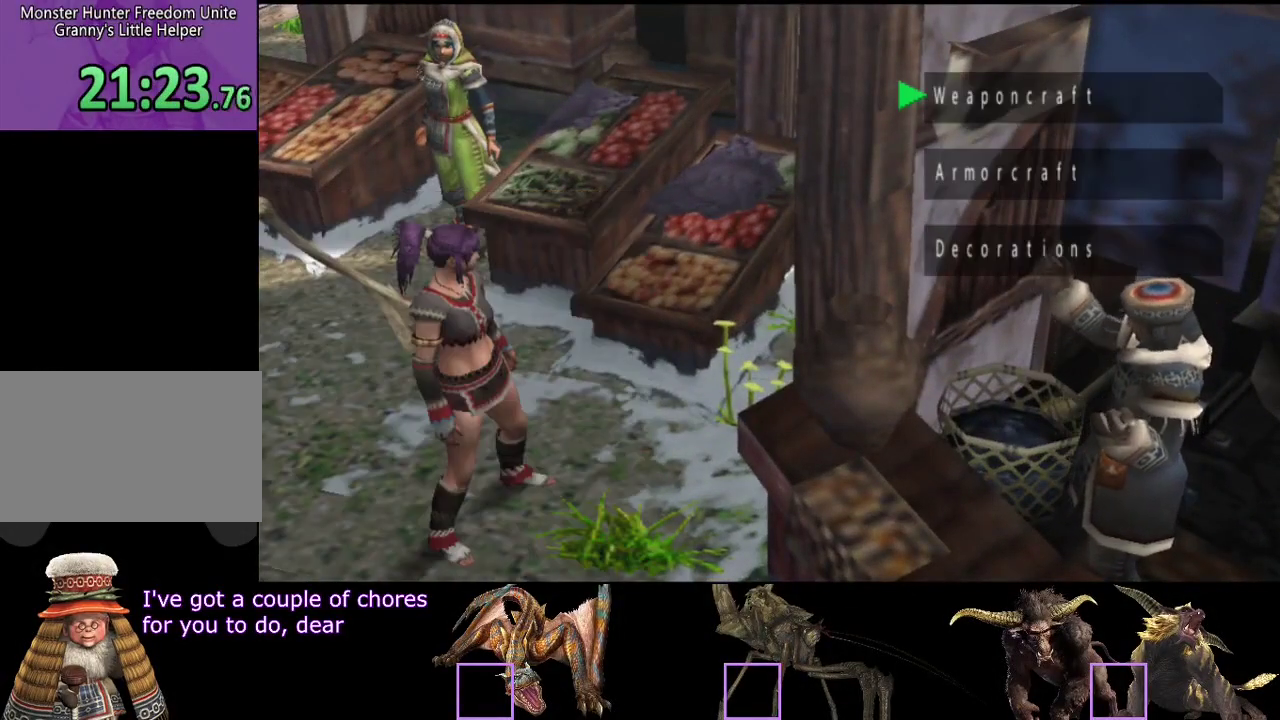
Gameplay with a controller (PlayStation layout); each line is a JSON object with the inputs held at the frame after it. "events" lists button and stick changes between this image and that frame as [ms after this image, input, new state], when the widget could be followed in between. Not read: CROSS L3 R3.
{"buttons": [], "left_stick": "center", "right_stick": "center", "events": [[383, "DPAD_DOWN", "down"], [483, "DPAD_DOWN", "up"]]}
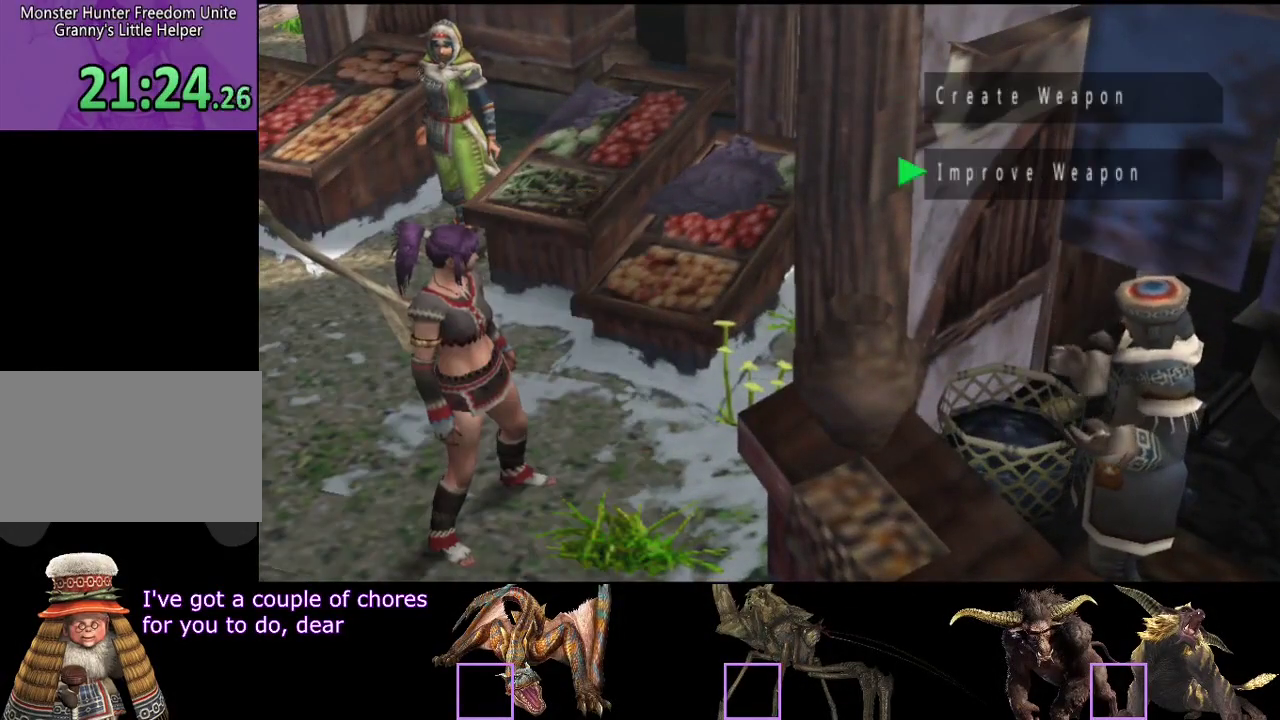
{"buttons": [], "left_stick": "center", "right_stick": "center", "events": []}
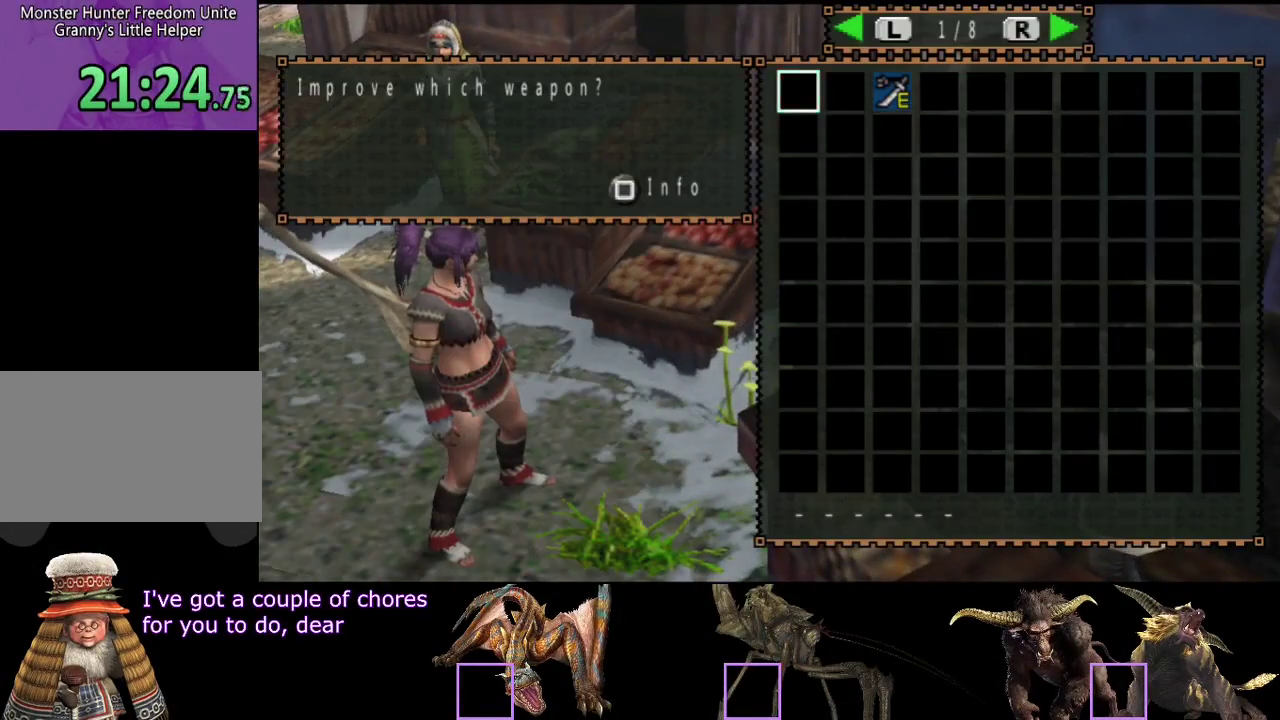
{"buttons": [], "left_stick": "center", "right_stick": "center", "events": [[17, "DPAD_RIGHT", "down"], [83, "DPAD_RIGHT", "up"], [183, "DPAD_RIGHT", "down"], [250, "DPAD_RIGHT", "up"]]}
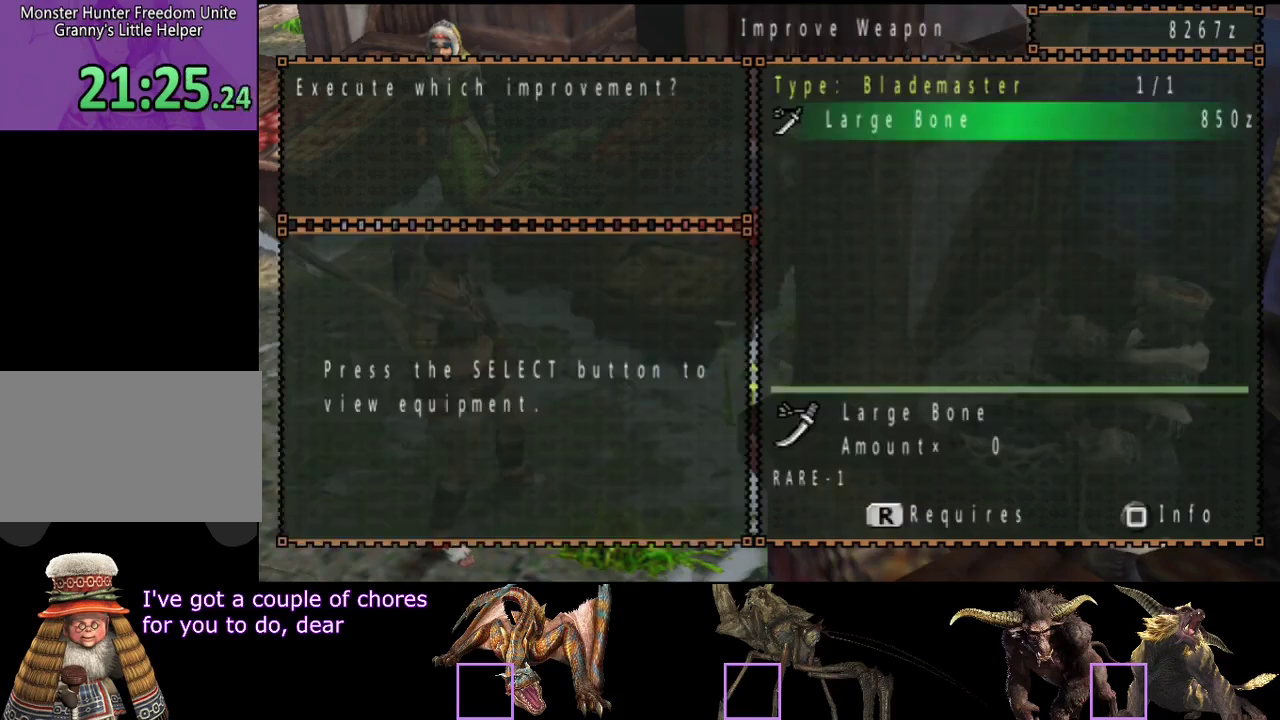
{"buttons": [], "left_stick": "center", "right_stick": "center", "events": []}
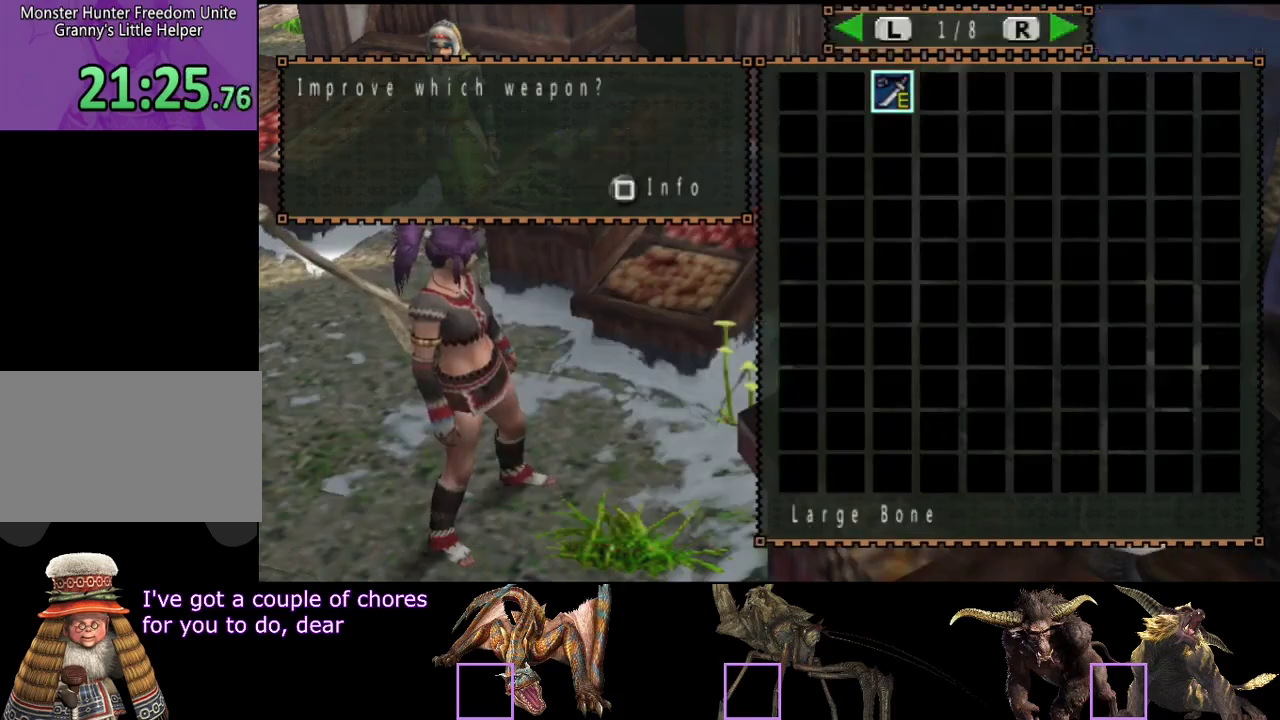
{"buttons": [], "left_stick": "up-left", "right_stick": "center", "events": [[33, "CIRCLE", "down"], [167, "CIRCLE", "up"], [233, "CIRCLE", "down"], [400, "CIRCLE", "up"], [433, "left_stick", "up-left"]]}
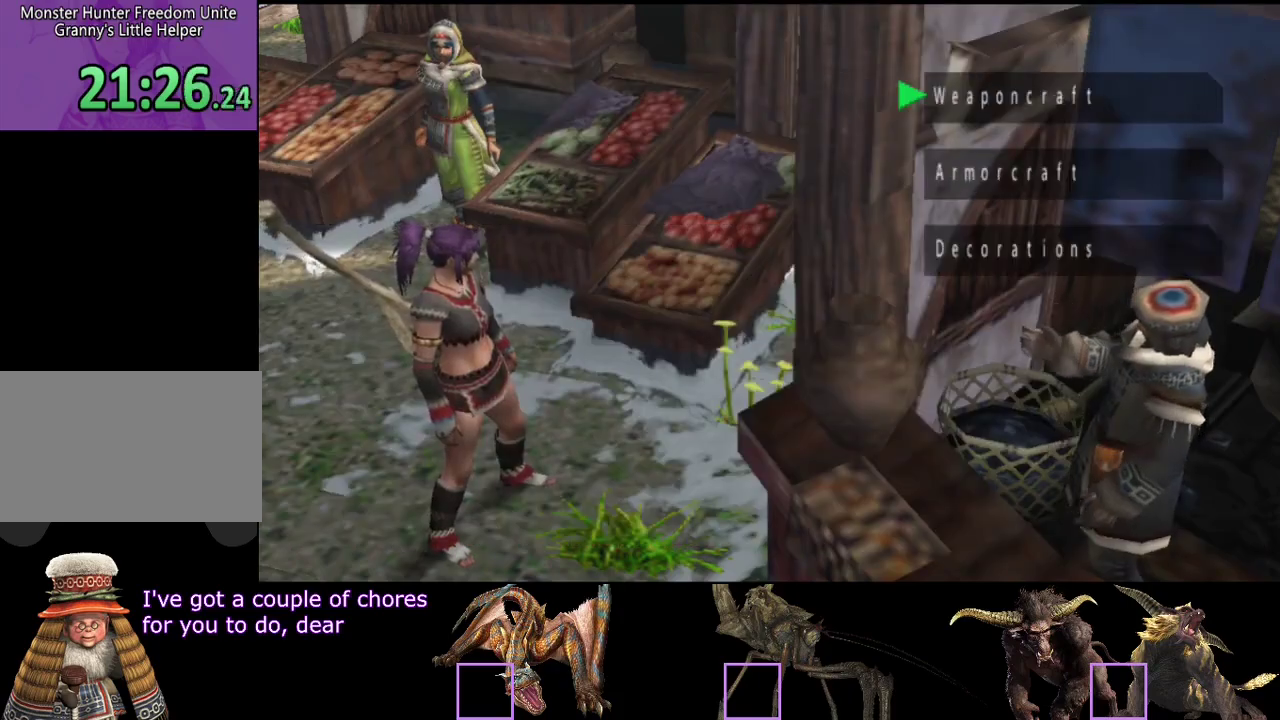
{"buttons": ["R2"], "left_stick": "up-left", "right_stick": "center", "events": [[67, "CIRCLE", "down"], [133, "CIRCLE", "up"], [200, "CIRCLE", "down"], [283, "CIRCLE", "up"], [383, "CIRCLE", "down"], [383, "R2", "down"], [450, "CIRCLE", "up"]]}
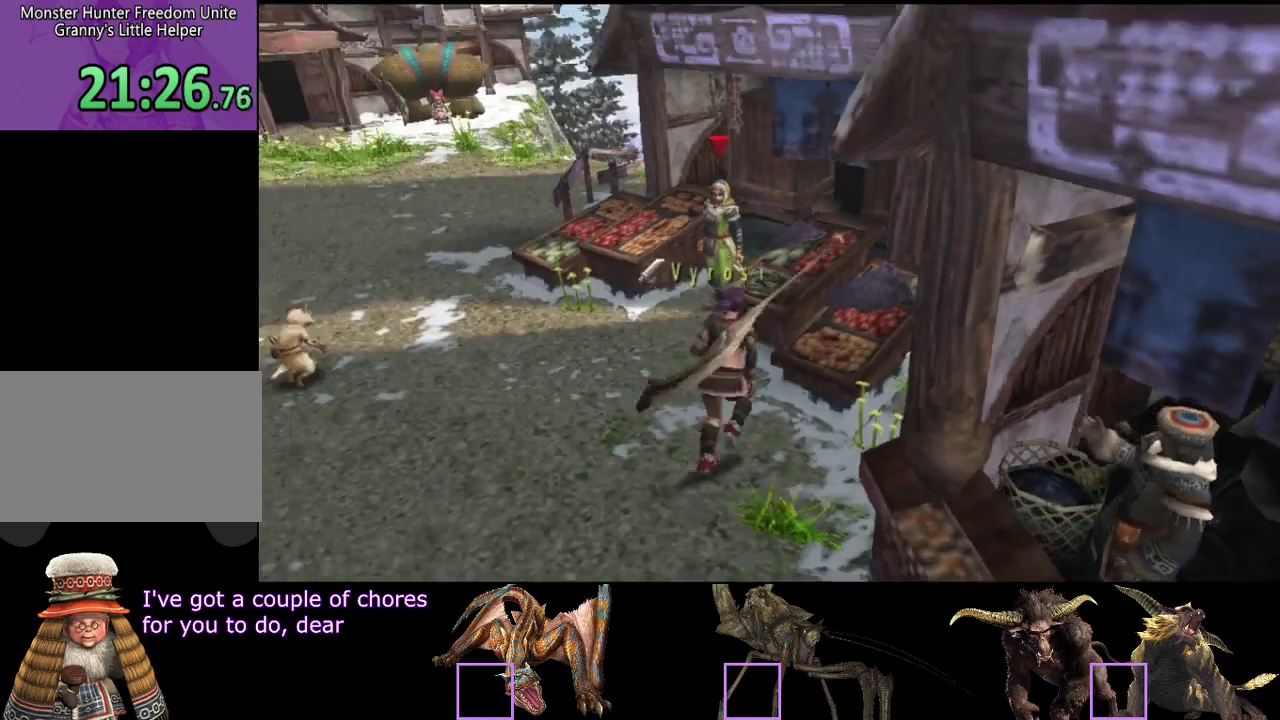
{"buttons": ["R2"], "left_stick": "up-left", "right_stick": "center", "events": []}
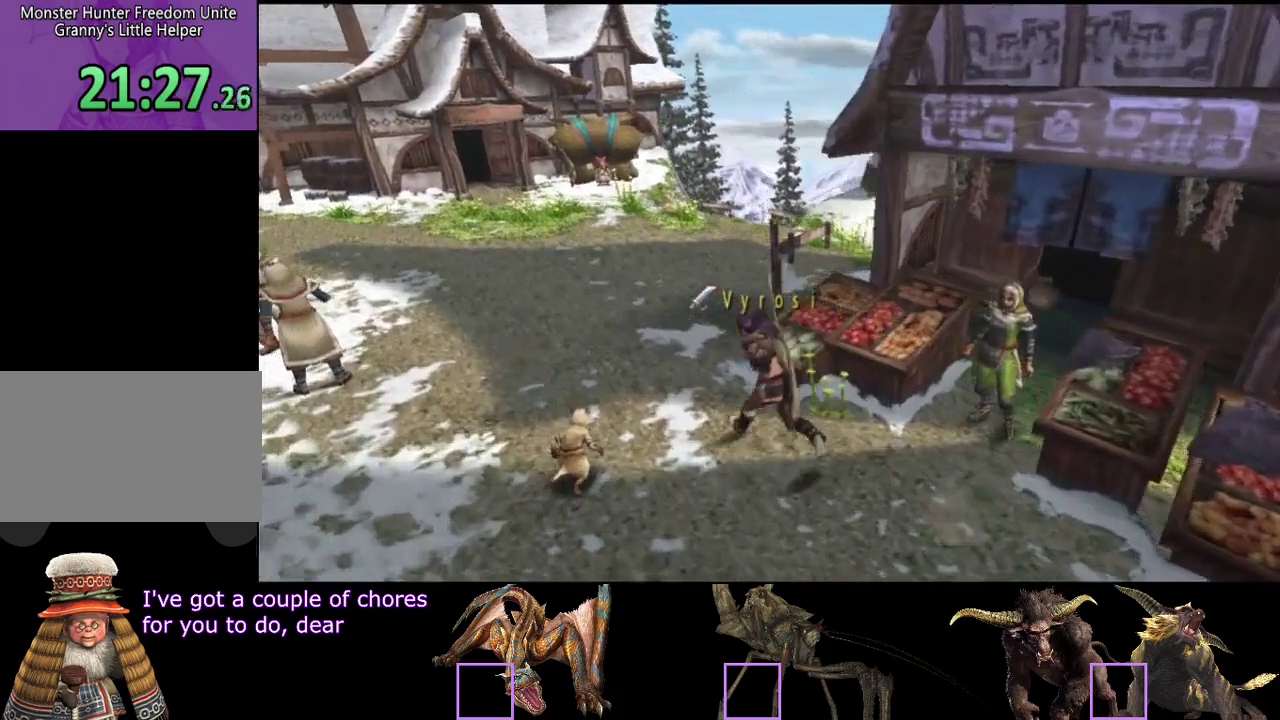
{"buttons": ["R2"], "left_stick": "up", "right_stick": "center", "events": [[150, "left_stick", "up"]]}
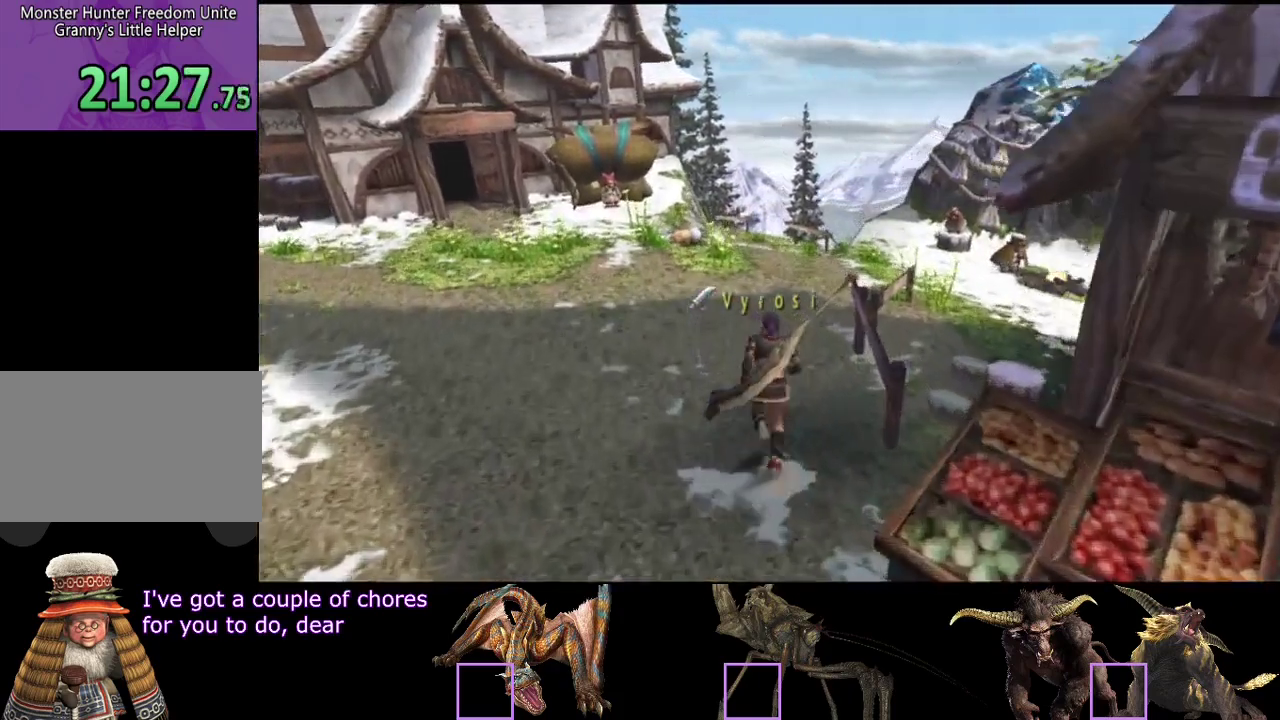
{"buttons": ["R2"], "left_stick": "up", "right_stick": "center", "events": []}
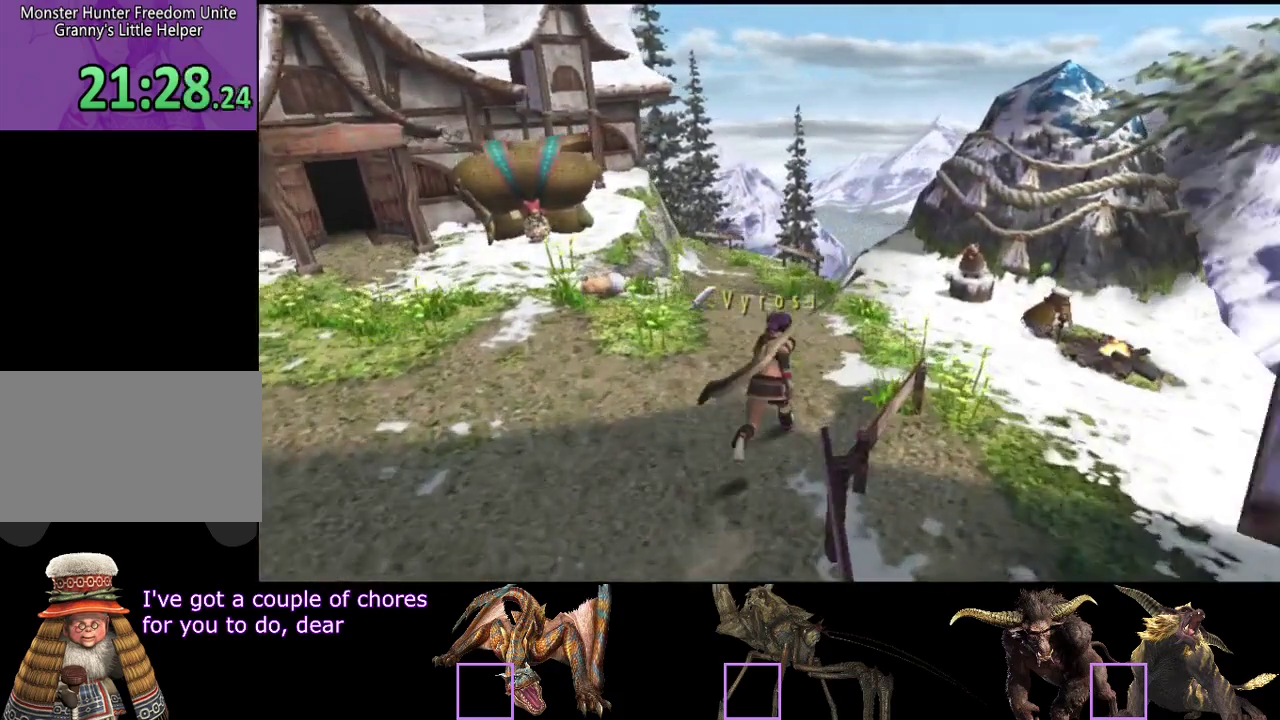
{"buttons": [], "left_stick": "up-right", "right_stick": "center", "events": [[67, "left_stick", "up-right"], [383, "R2", "up"]]}
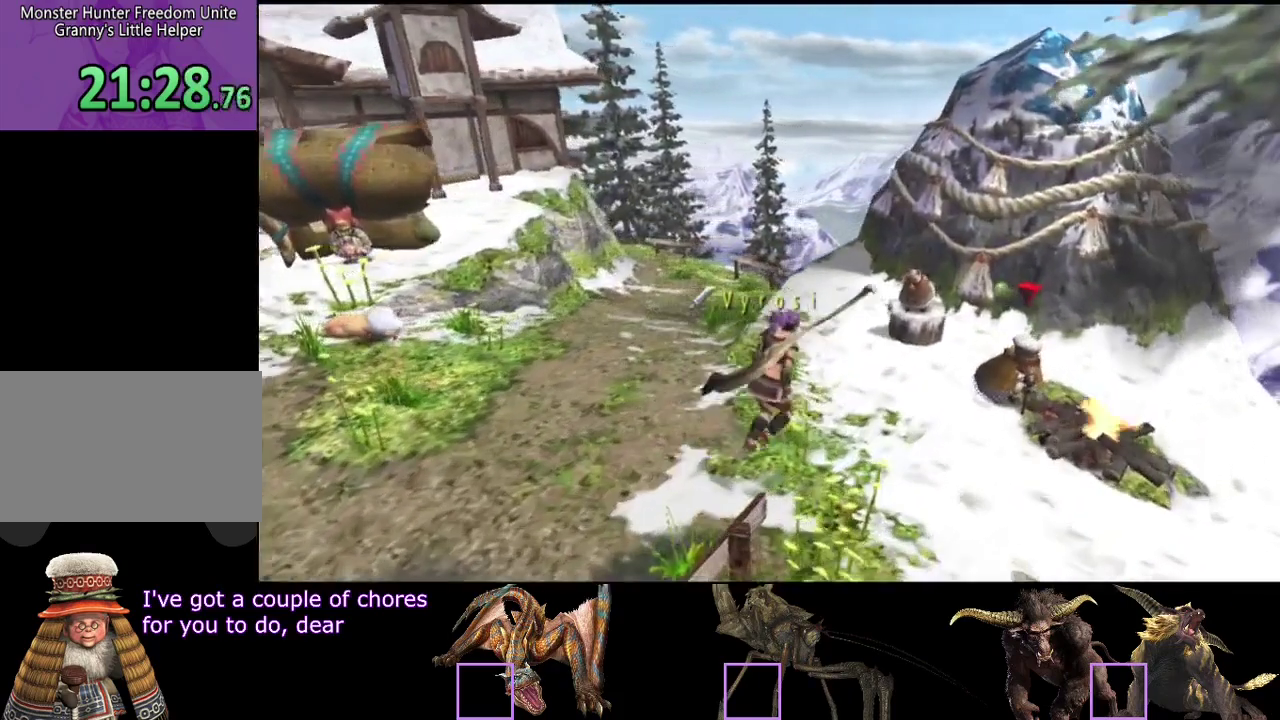
{"buttons": [], "left_stick": "center", "right_stick": "center", "events": [[117, "left_stick", "center"]]}
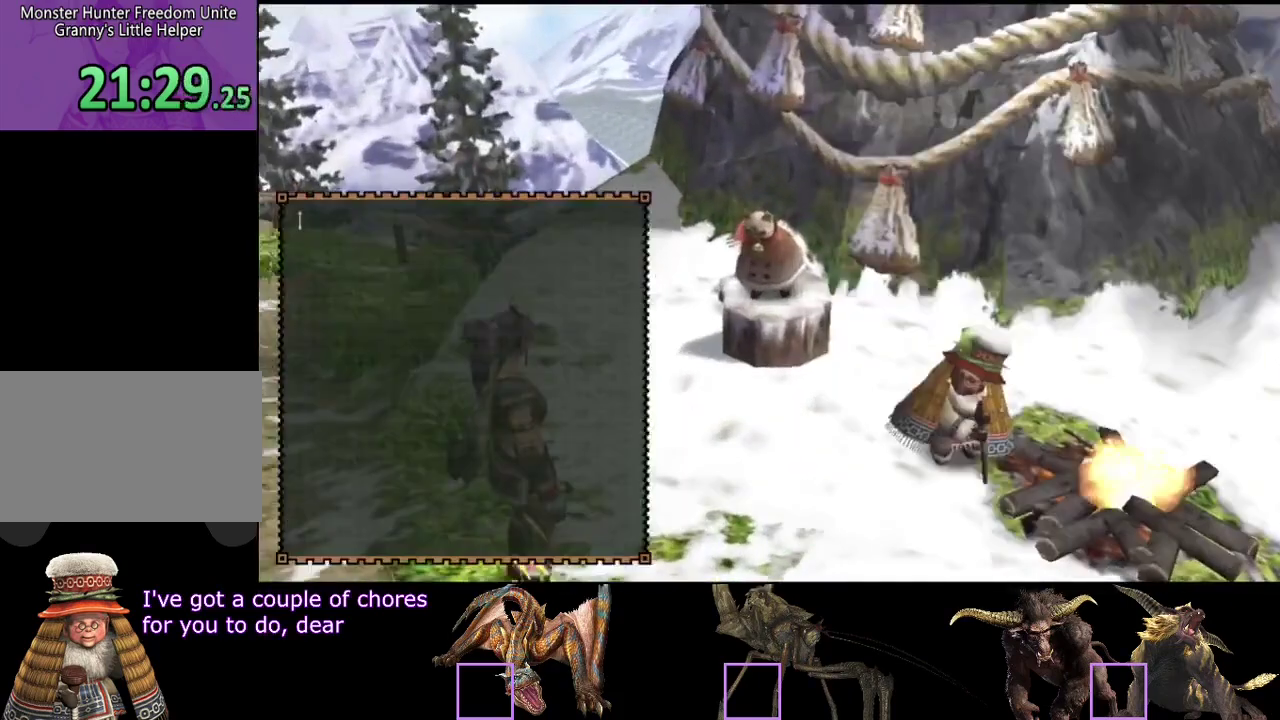
{"buttons": [], "left_stick": "center", "right_stick": "center", "events": []}
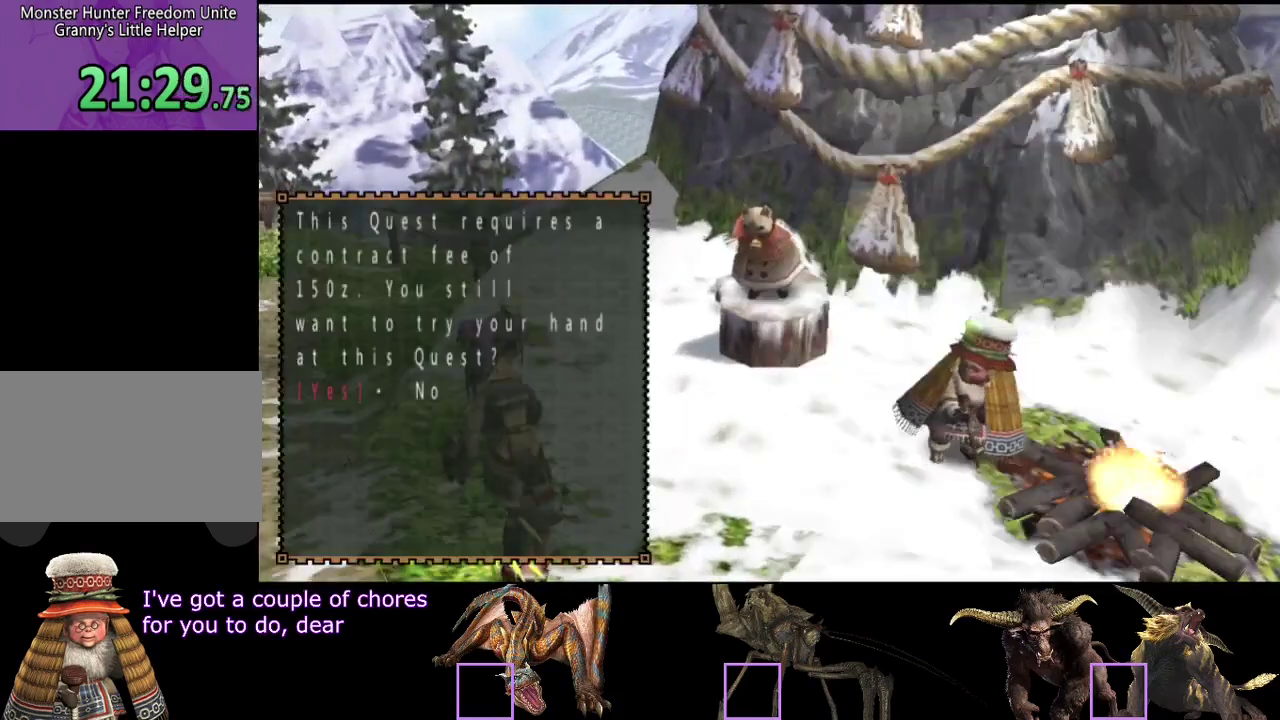
{"buttons": ["R2"], "left_stick": "up-left", "right_stick": "center", "events": [[333, "R2", "down"], [433, "left_stick", "up-left"]]}
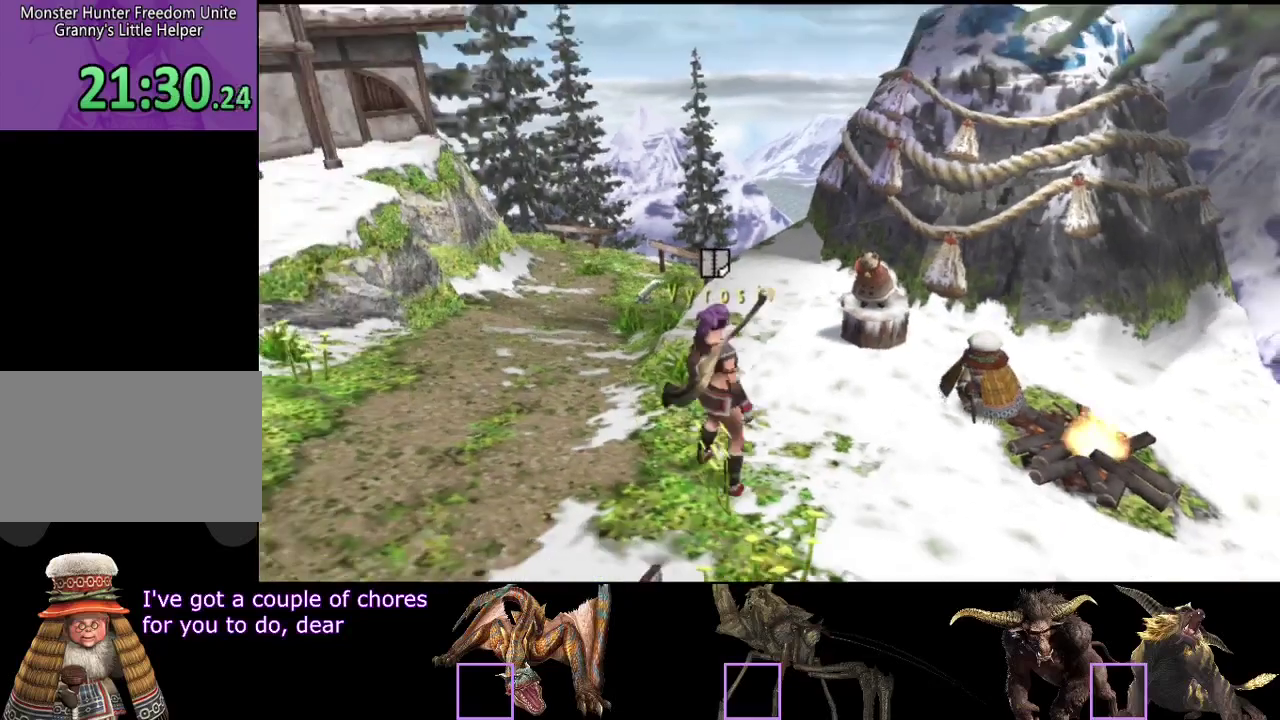
{"buttons": ["R2"], "left_stick": "up-left", "right_stick": "center", "events": []}
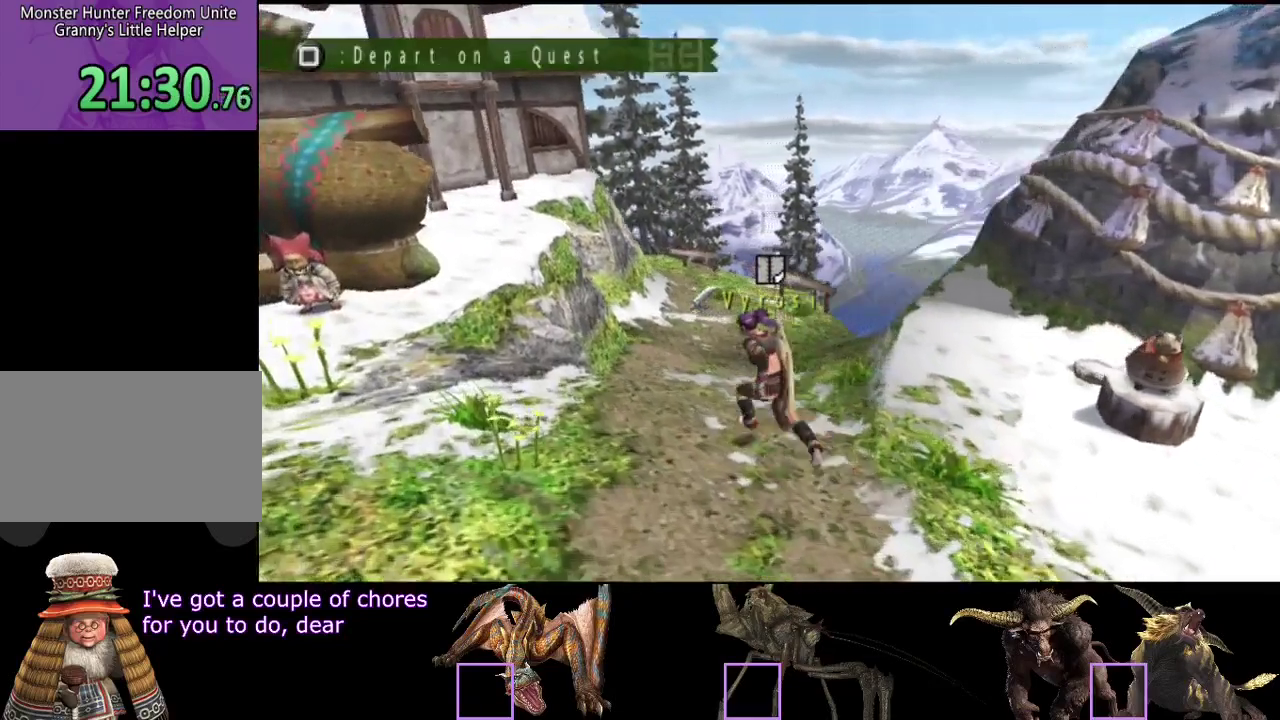
{"buttons": ["R2"], "left_stick": "up", "right_stick": "center", "events": [[450, "left_stick", "up"]]}
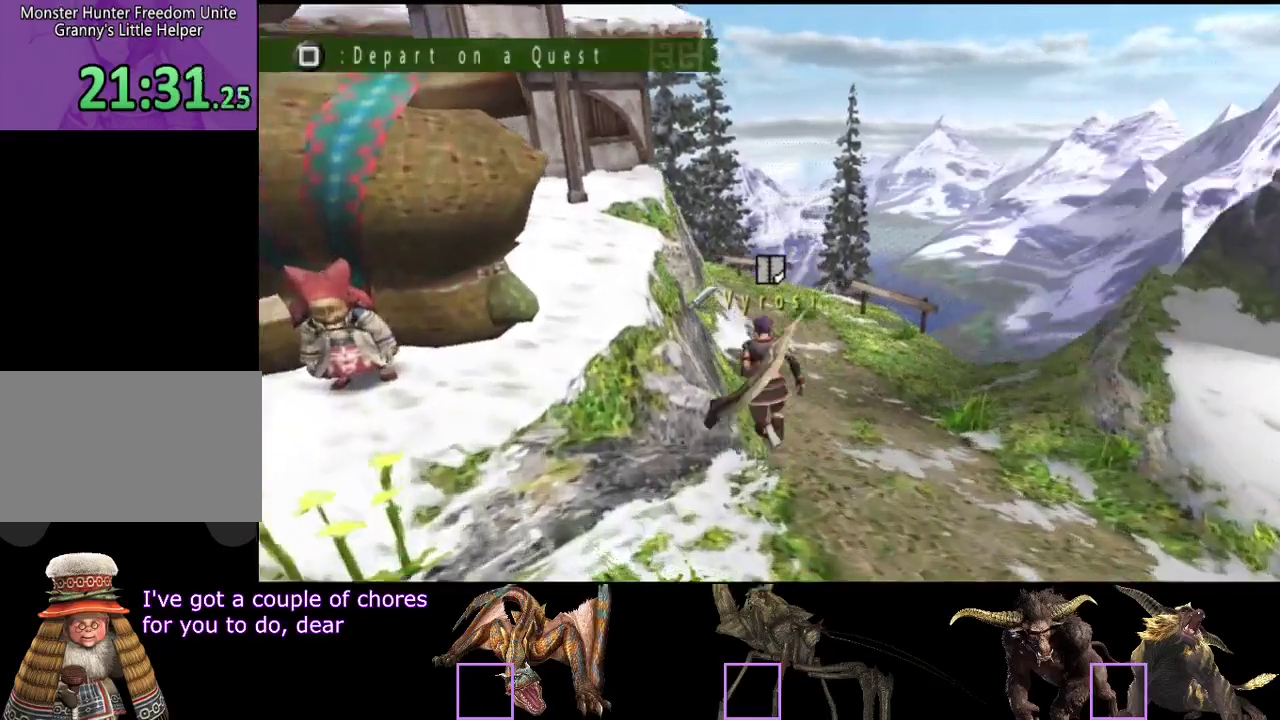
{"buttons": ["R2"], "left_stick": "up", "right_stick": "center", "events": [[117, "SQUARE", "down"], [350, "SQUARE", "up"]]}
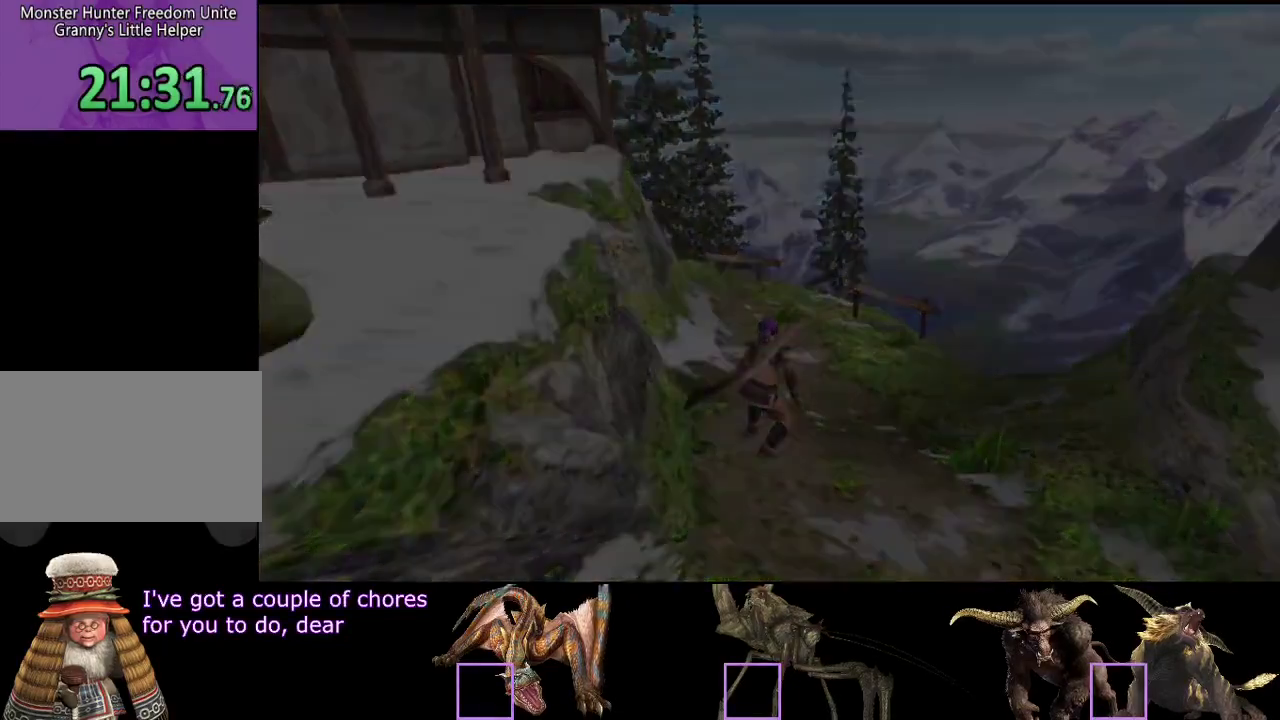
{"buttons": [], "left_stick": "center", "right_stick": "center", "events": [[17, "R2", "up"], [17, "left_stick", "center"]]}
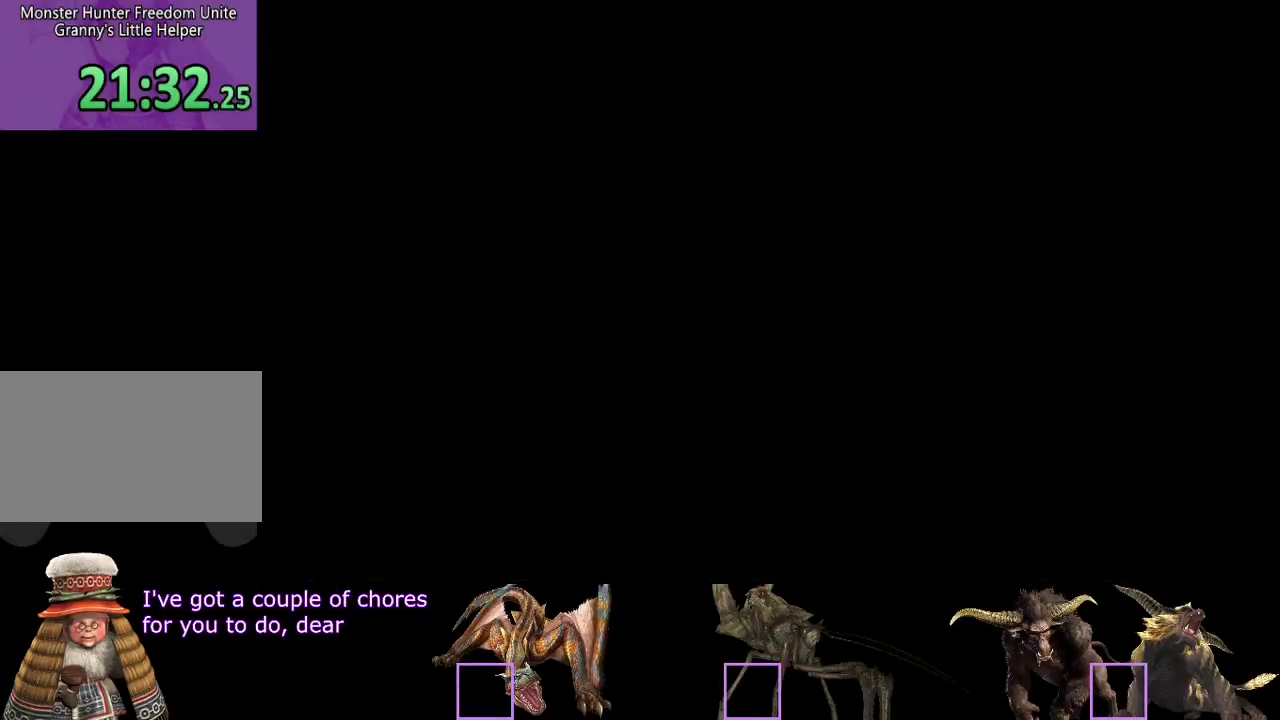
{"buttons": [], "left_stick": "center", "right_stick": "center", "events": []}
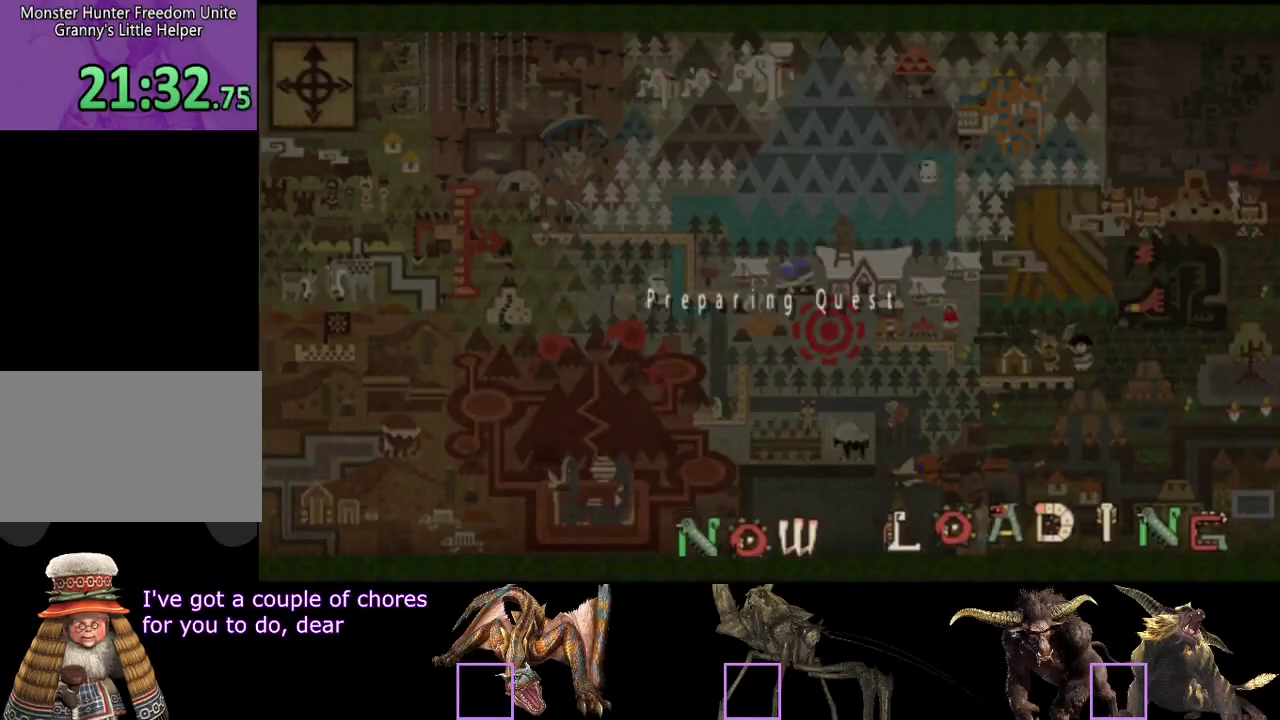
{"buttons": [], "left_stick": "center", "right_stick": "center", "events": []}
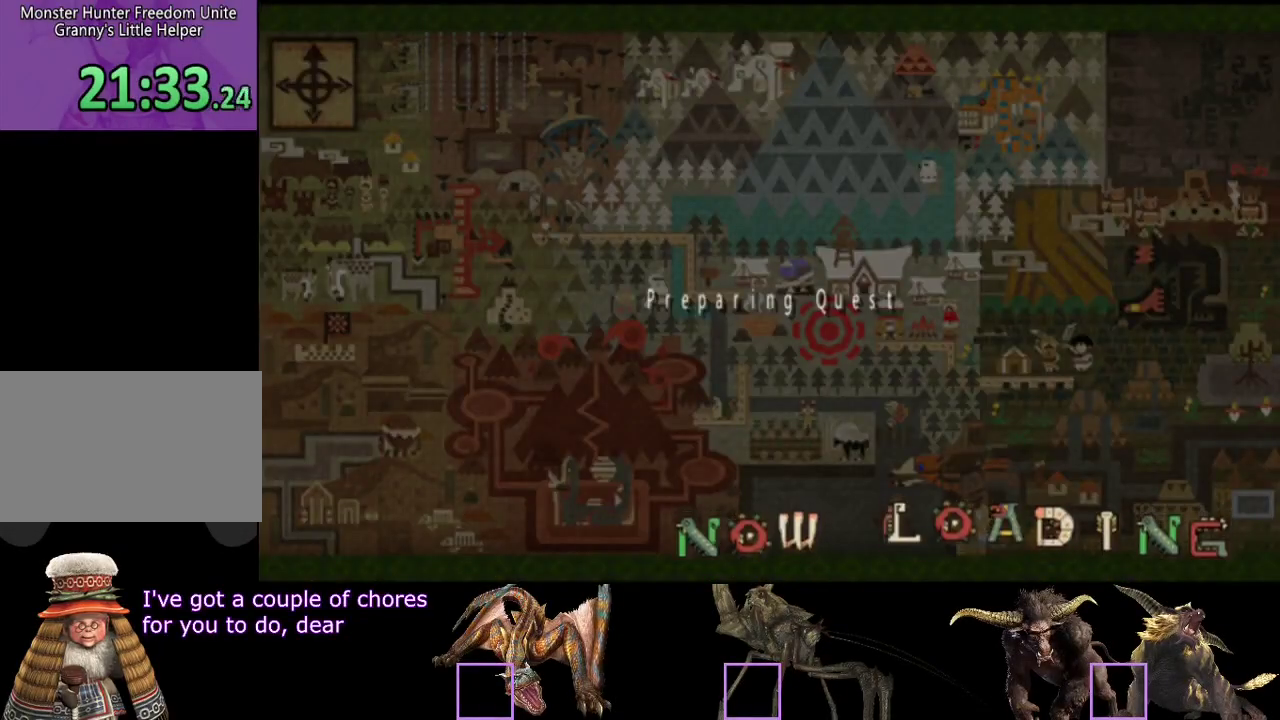
{"buttons": [], "left_stick": "center", "right_stick": "center", "events": []}
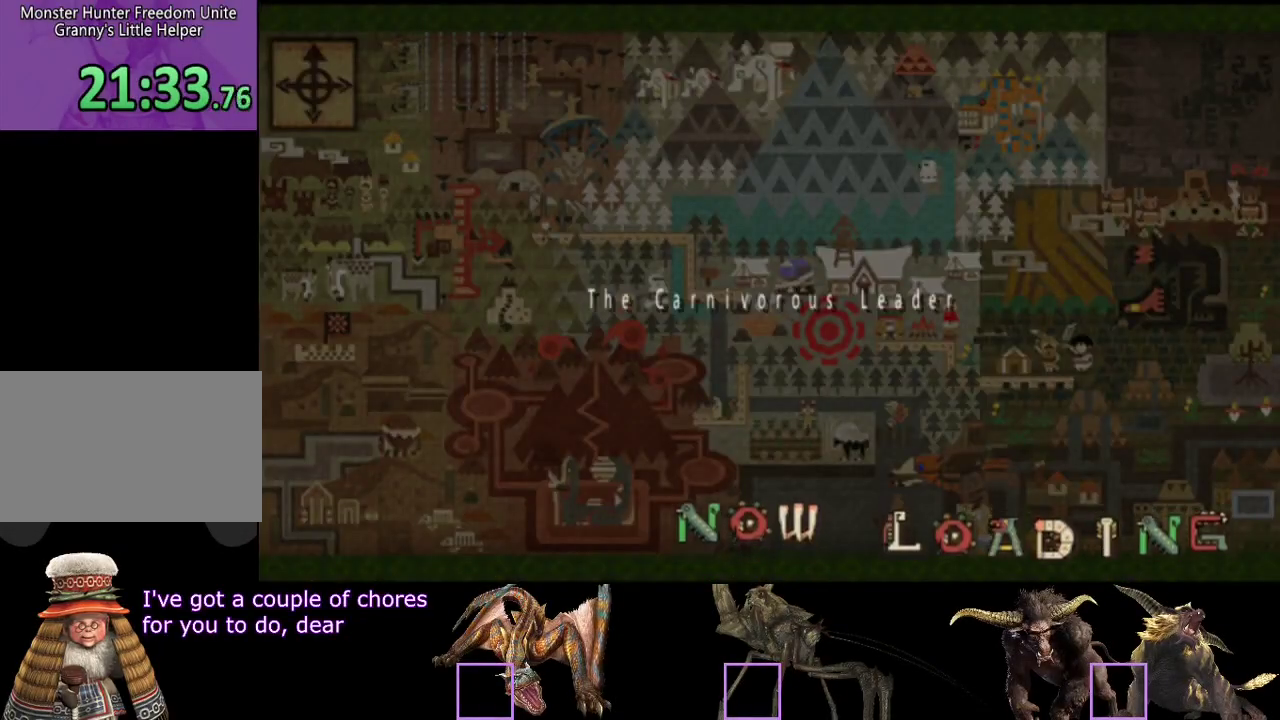
{"buttons": [], "left_stick": "center", "right_stick": "center", "events": []}
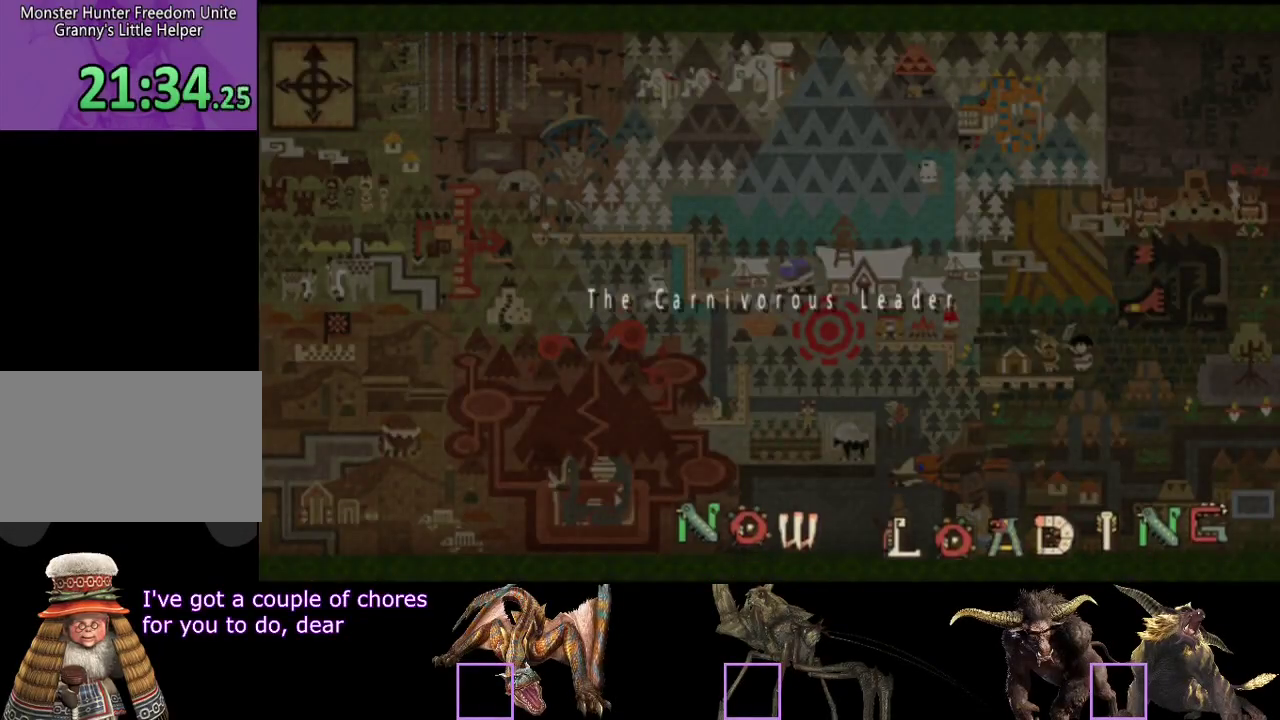
{"buttons": [], "left_stick": "center", "right_stick": "center", "events": []}
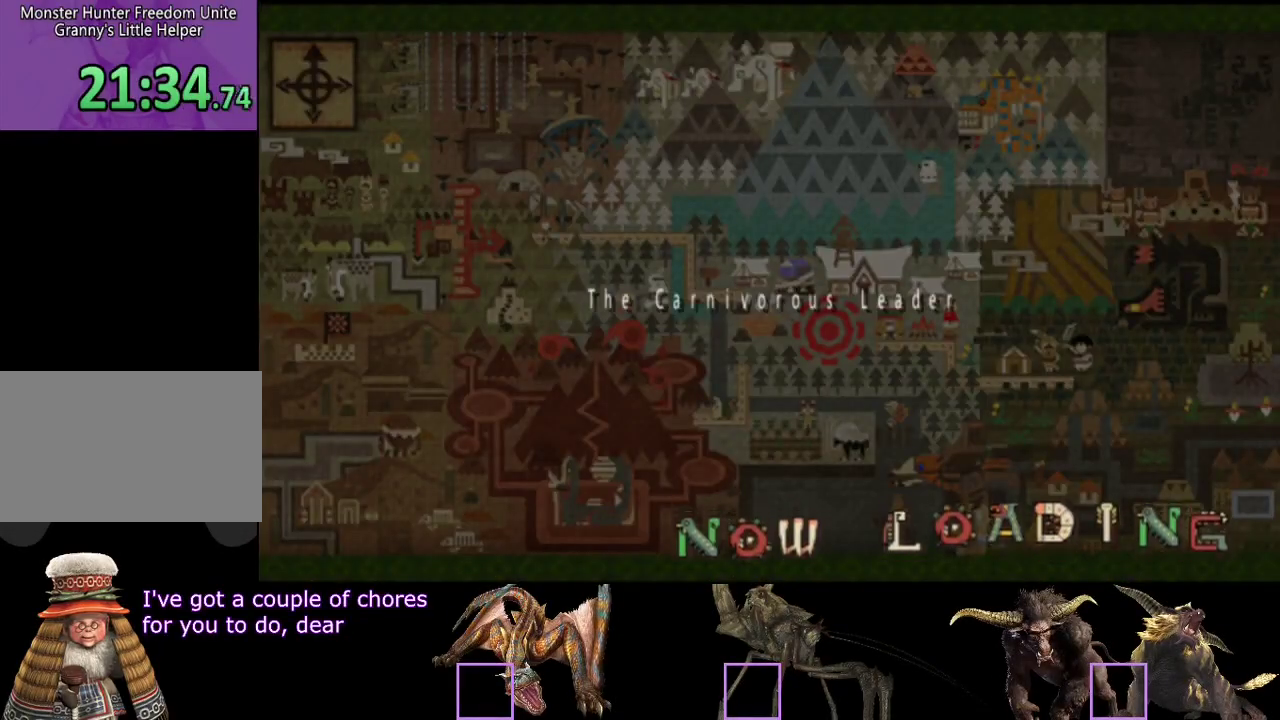
{"buttons": [], "left_stick": "center", "right_stick": "center", "events": []}
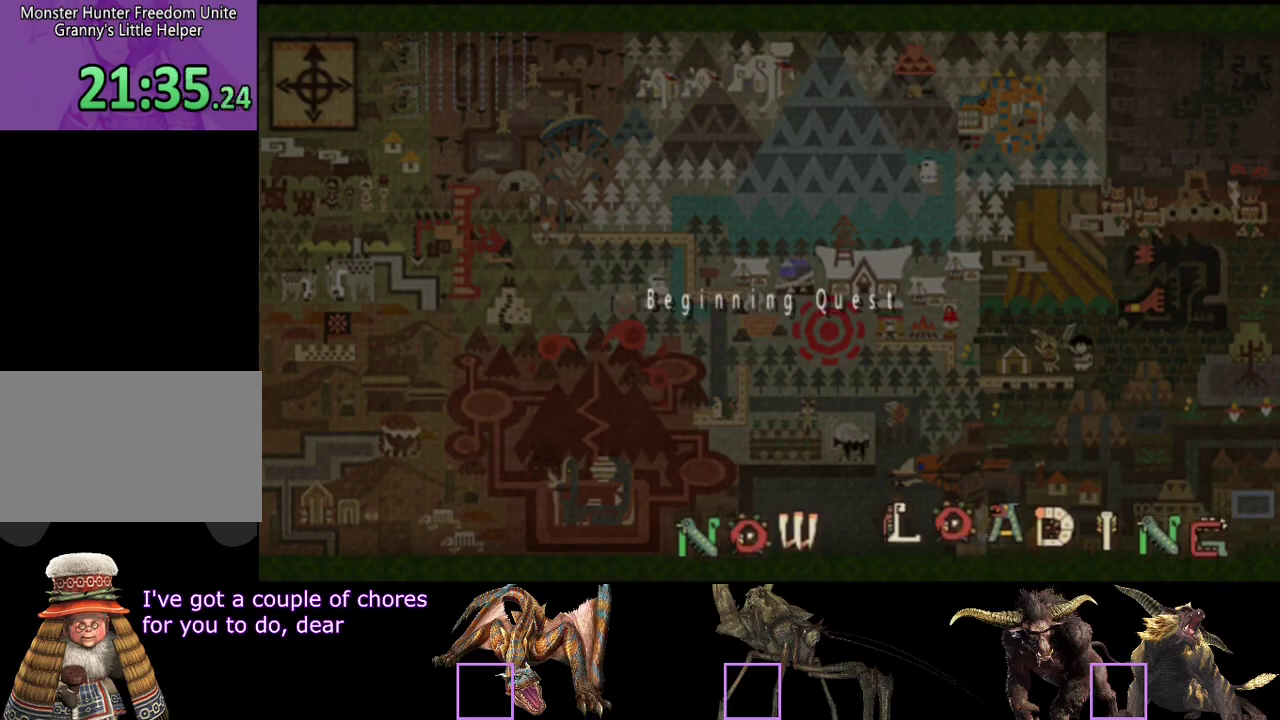
{"buttons": ["R2"], "left_stick": "up-right", "right_stick": "down-right", "events": [[333, "left_stick", "up-right"], [367, "R2", "down"], [433, "right_stick", "down-right"]]}
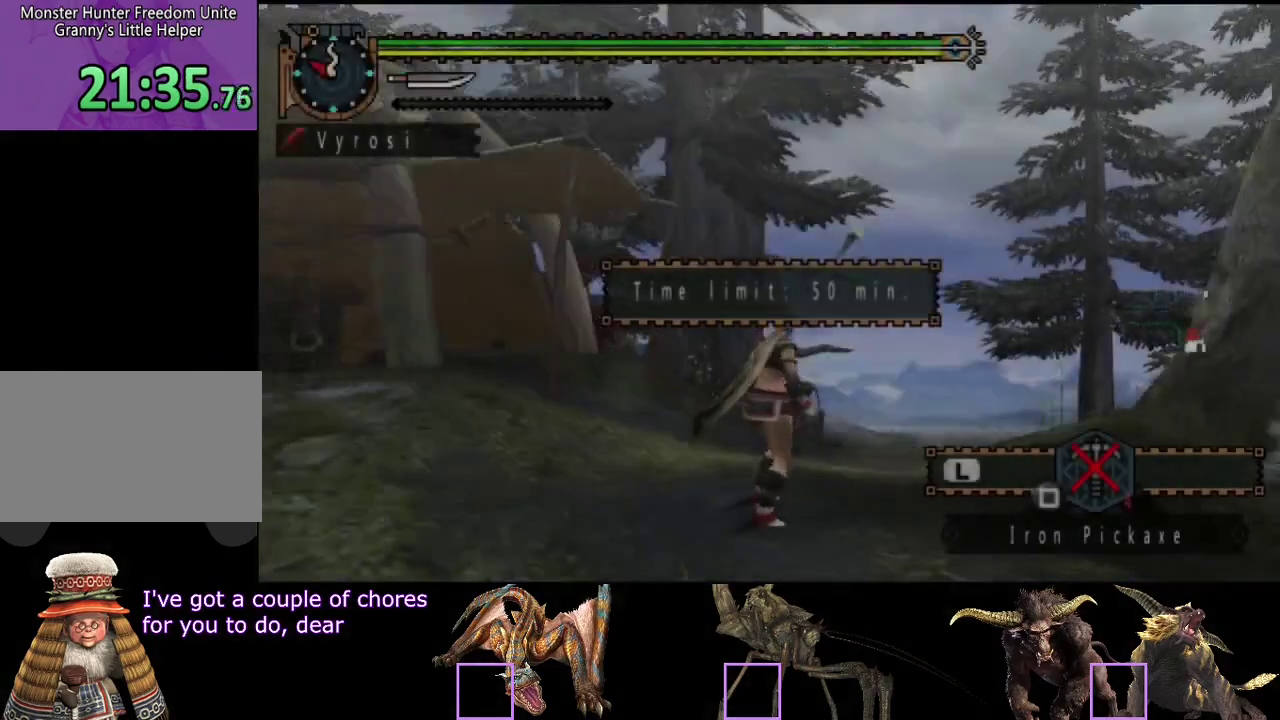
{"buttons": ["R2"], "left_stick": "up-left", "right_stick": "center", "events": [[67, "left_stick", "up"], [133, "right_stick", "right"], [367, "right_stick", "center"], [400, "left_stick", "up-left"]]}
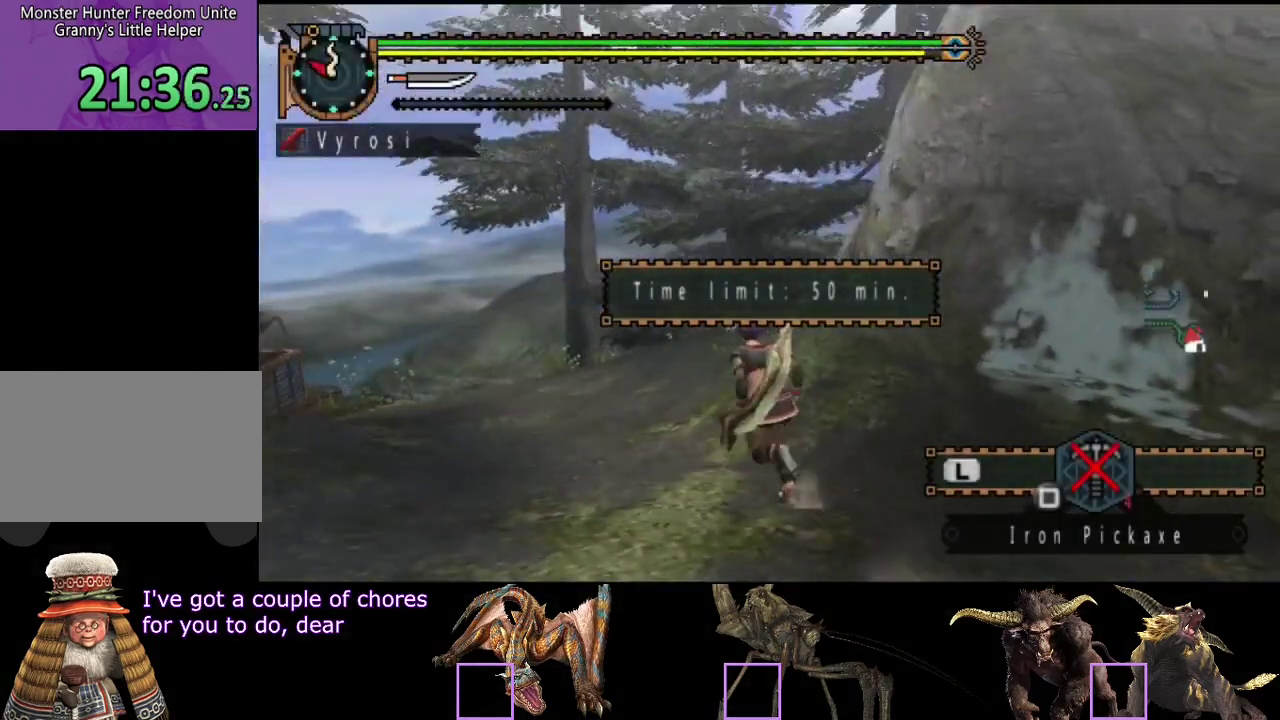
{"buttons": ["R2"], "left_stick": "up", "right_stick": "right", "events": [[317, "left_stick", "up"], [483, "right_stick", "right"]]}
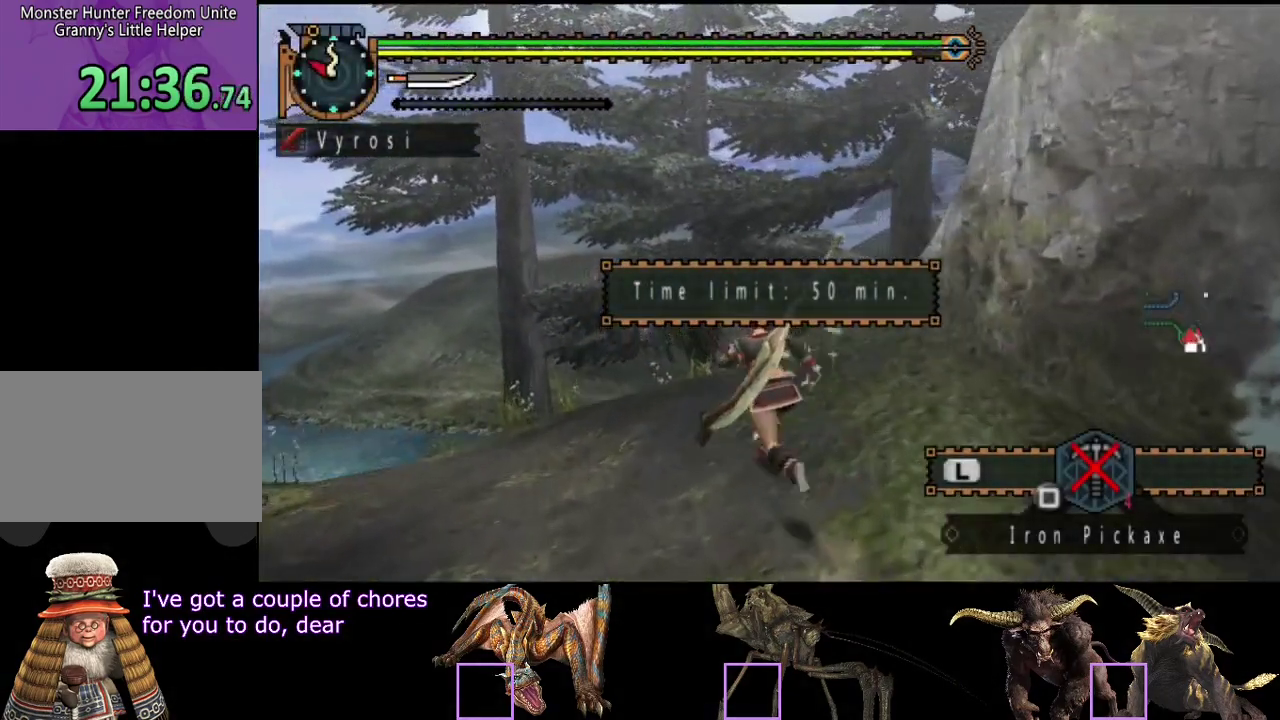
{"buttons": ["R2"], "left_stick": "up-left", "right_stick": "right", "events": [[133, "left_stick", "up-left"], [150, "right_stick", "center"], [383, "right_stick", "right"]]}
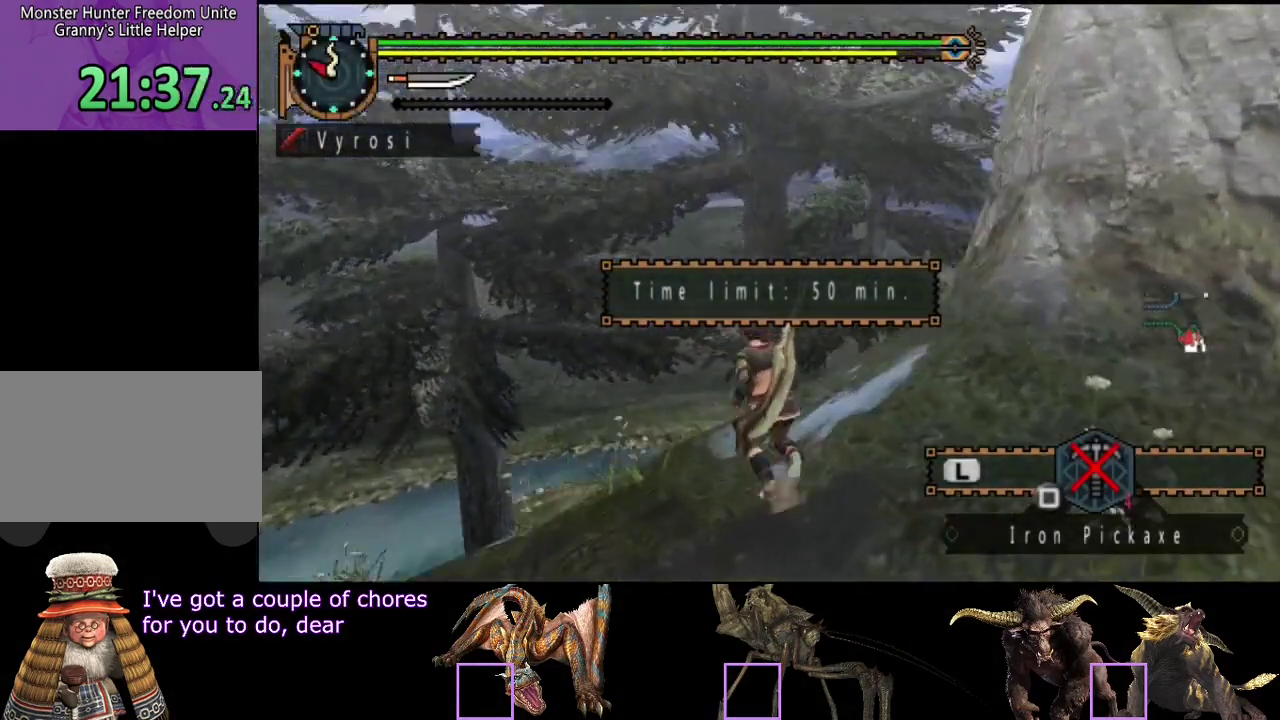
{"buttons": ["R2"], "left_stick": "up-left", "right_stick": "center", "events": [[17, "right_stick", "center"], [83, "left_stick", "up"], [117, "right_stick", "right"], [317, "right_stick", "center"], [350, "left_stick", "up-left"]]}
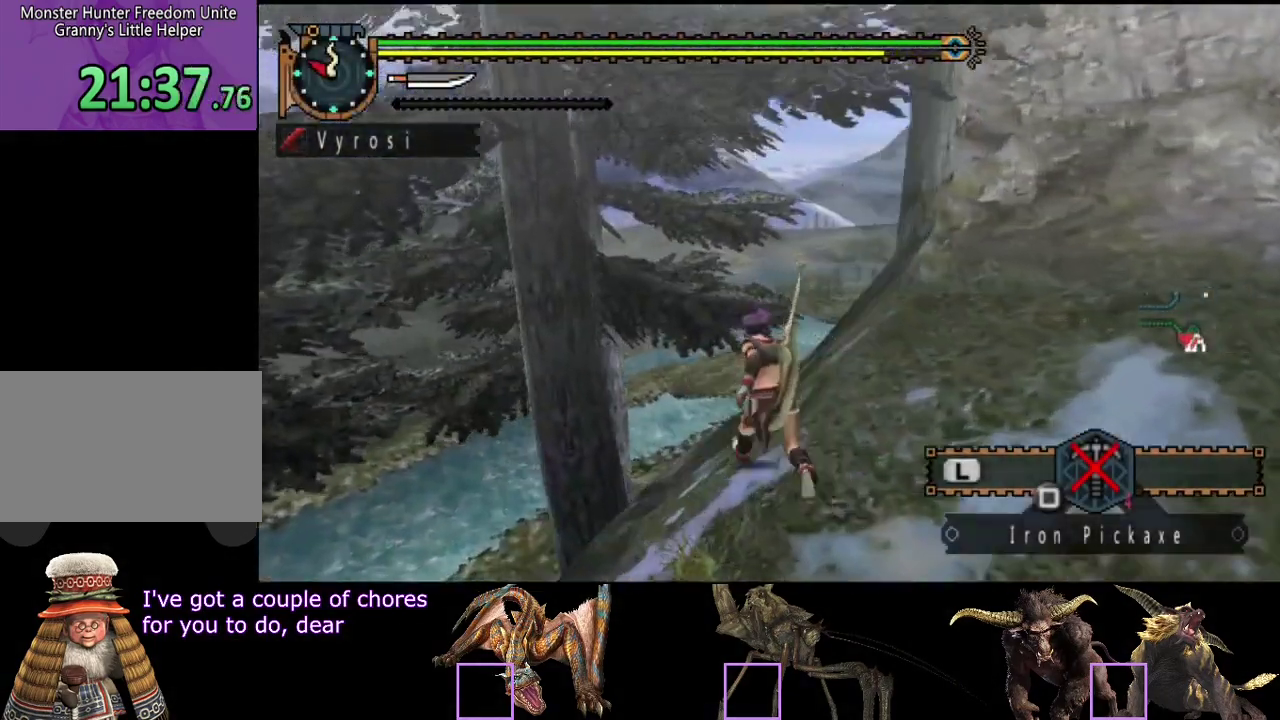
{"buttons": ["L2", "R2"], "left_stick": "up", "right_stick": "center", "events": [[167, "left_stick", "up"], [200, "right_stick", "right"], [333, "right_stick", "center"], [500, "L2", "down"]]}
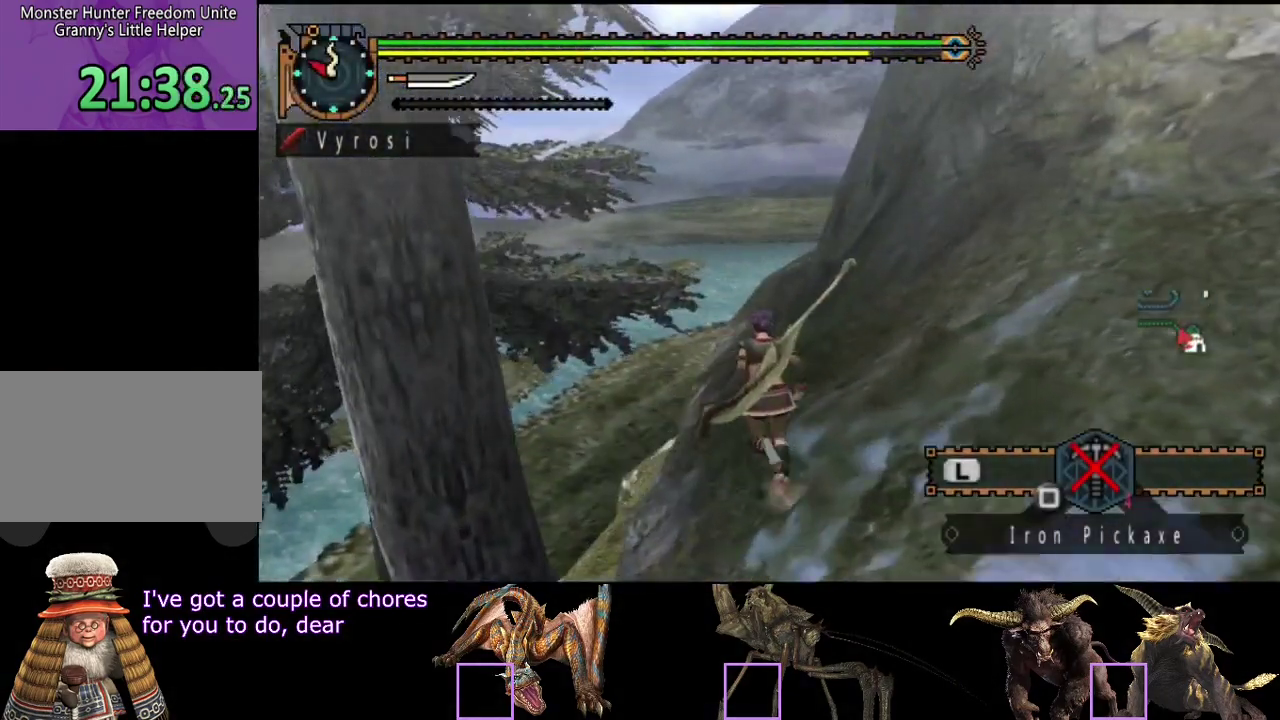
{"buttons": ["L2", "R2"], "left_stick": "up", "right_stick": "center", "events": []}
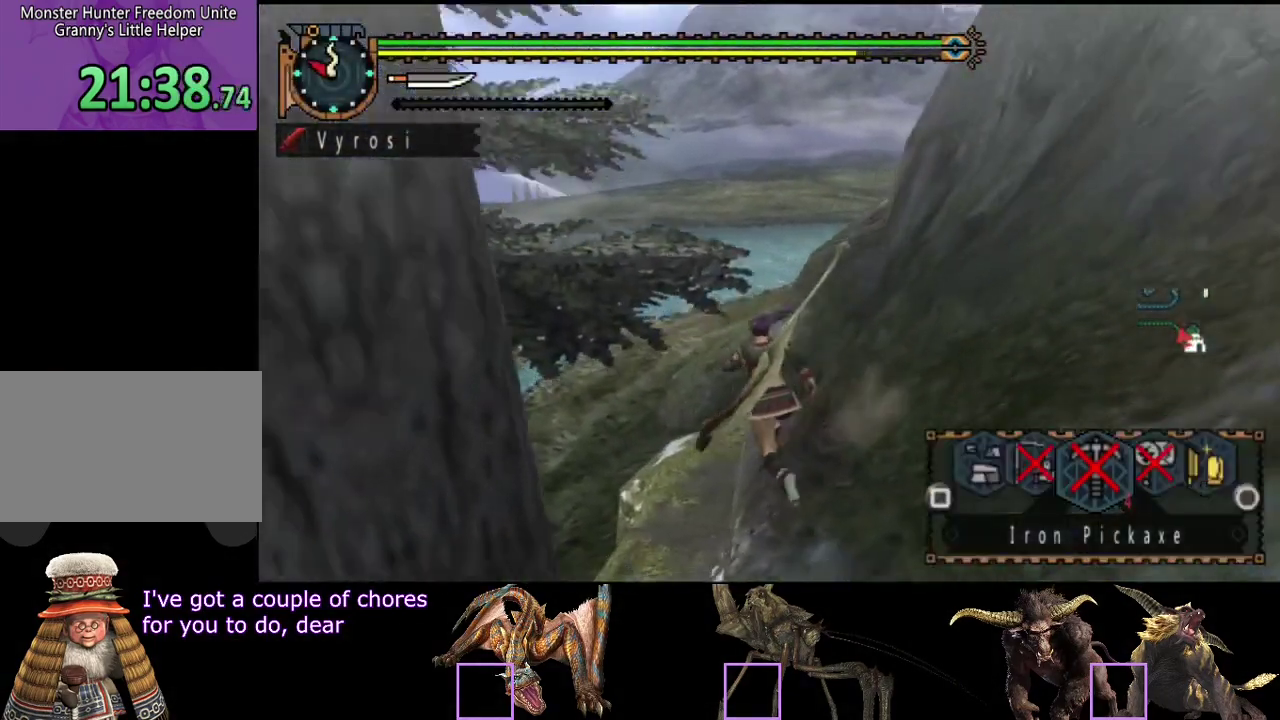
{"buttons": ["L2", "R2"], "left_stick": "up", "right_stick": "center", "events": [[300, "right_stick", "right"], [433, "right_stick", "center"]]}